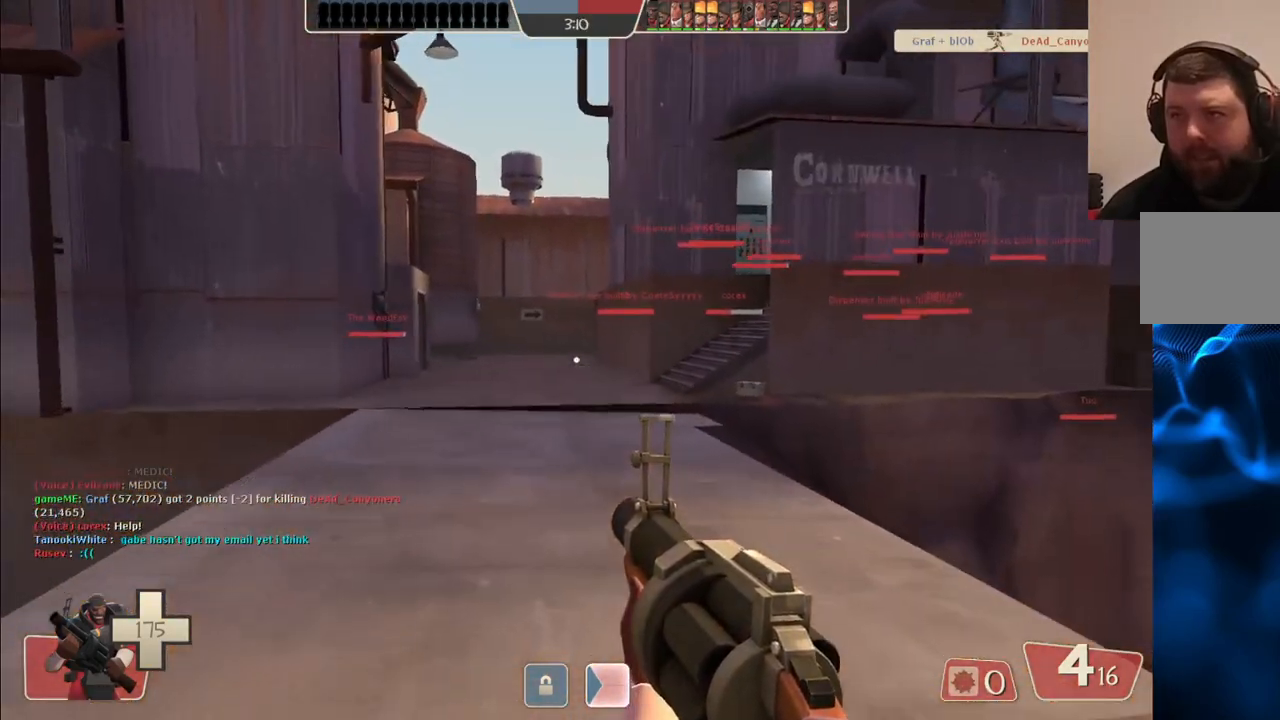
Gameplay with a controller (PlayStation layout); each line is a JSON object with the inputs held at the frame after it. "events" lists button and stick changes between this image and that frame as [ms after this image, input, new state], when the widget could be followed in between.
{"buttons": [], "left_stick": "up", "right_stick": "center", "events": [[50, "SQUARE", "up"], [117, "SQUARE", "down"], [200, "SQUARE", "up"]]}
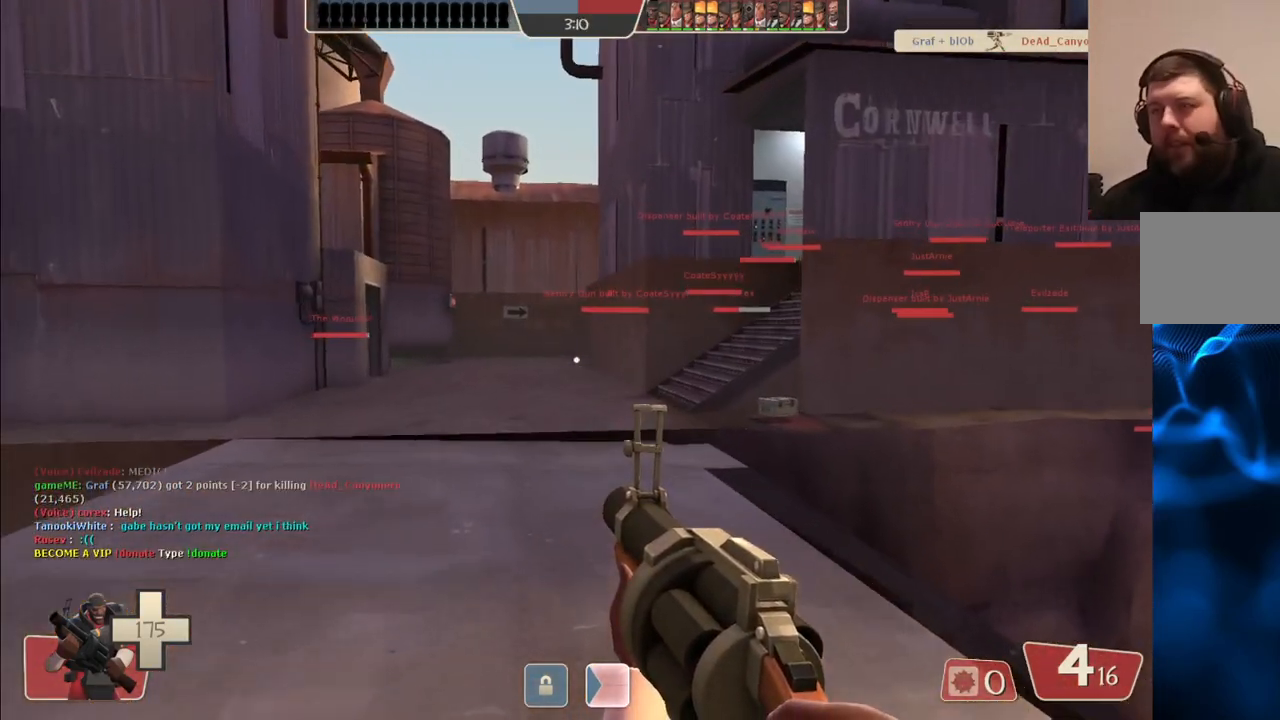
{"buttons": [], "left_stick": "up", "right_stick": "center", "events": []}
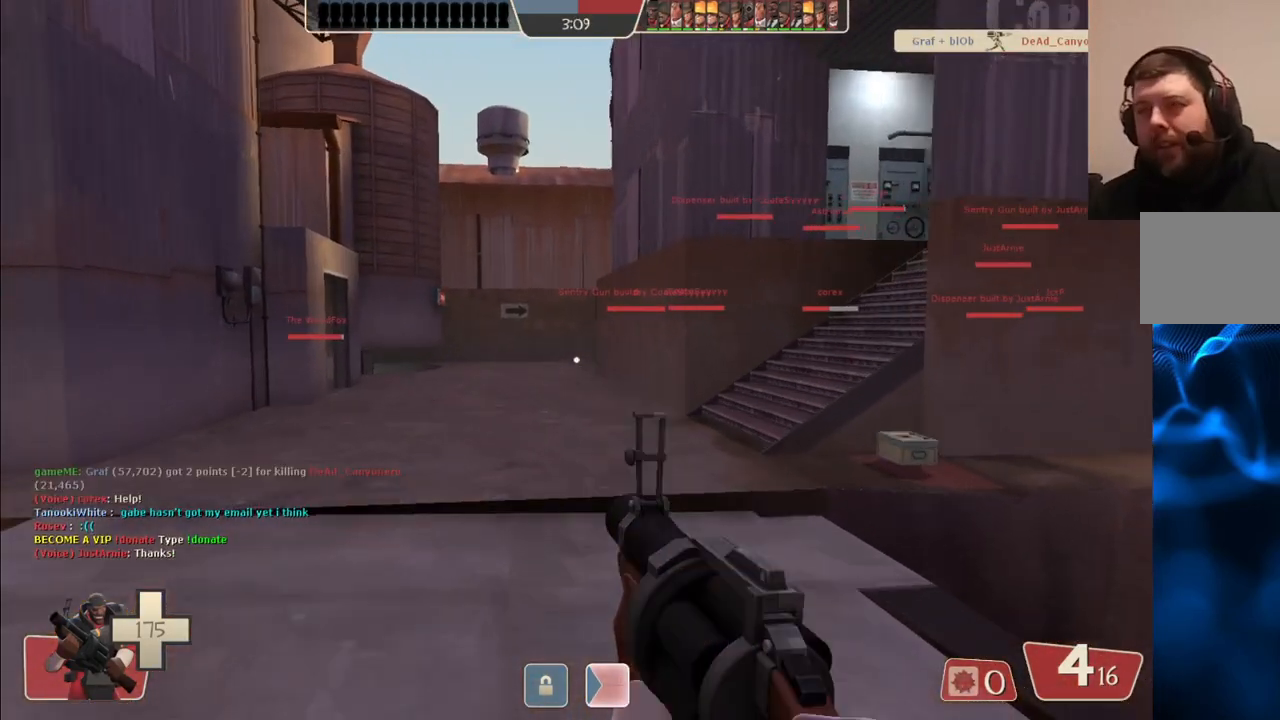
{"buttons": [], "left_stick": "up-left", "right_stick": "right", "events": [[100, "SQUARE", "down"], [167, "SQUARE", "up"], [467, "right_stick", "right"], [500, "left_stick", "up-left"]]}
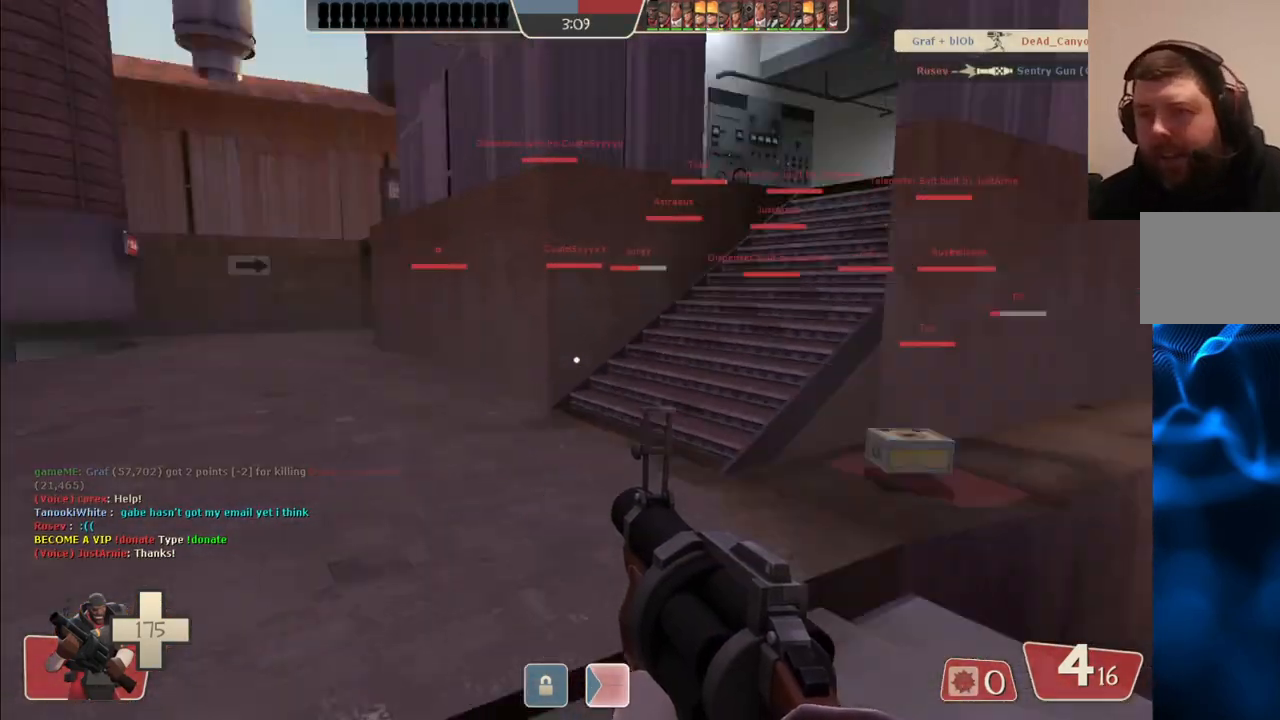
{"buttons": [], "left_stick": "up-left", "right_stick": "left", "events": [[150, "right_stick", "center"], [483, "right_stick", "left"]]}
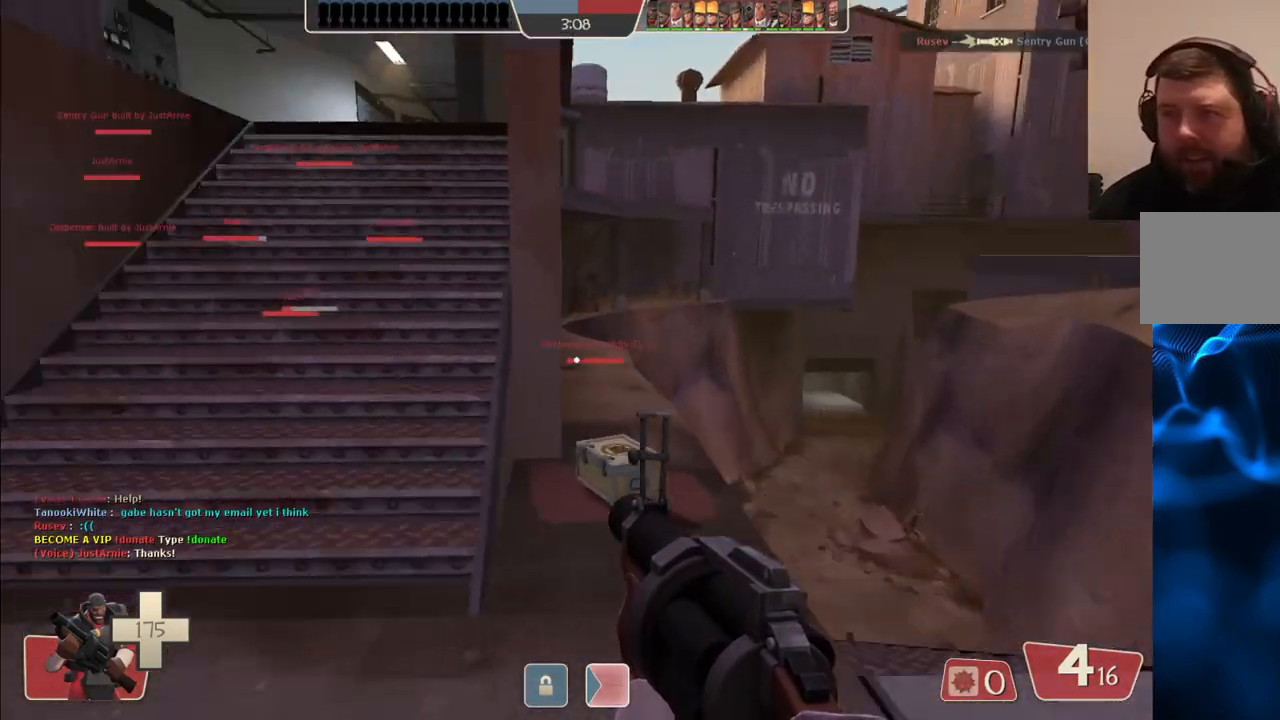
{"buttons": [], "left_stick": "up-left", "right_stick": "center", "events": [[133, "right_stick", "center"], [267, "SQUARE", "down"], [383, "SQUARE", "up"]]}
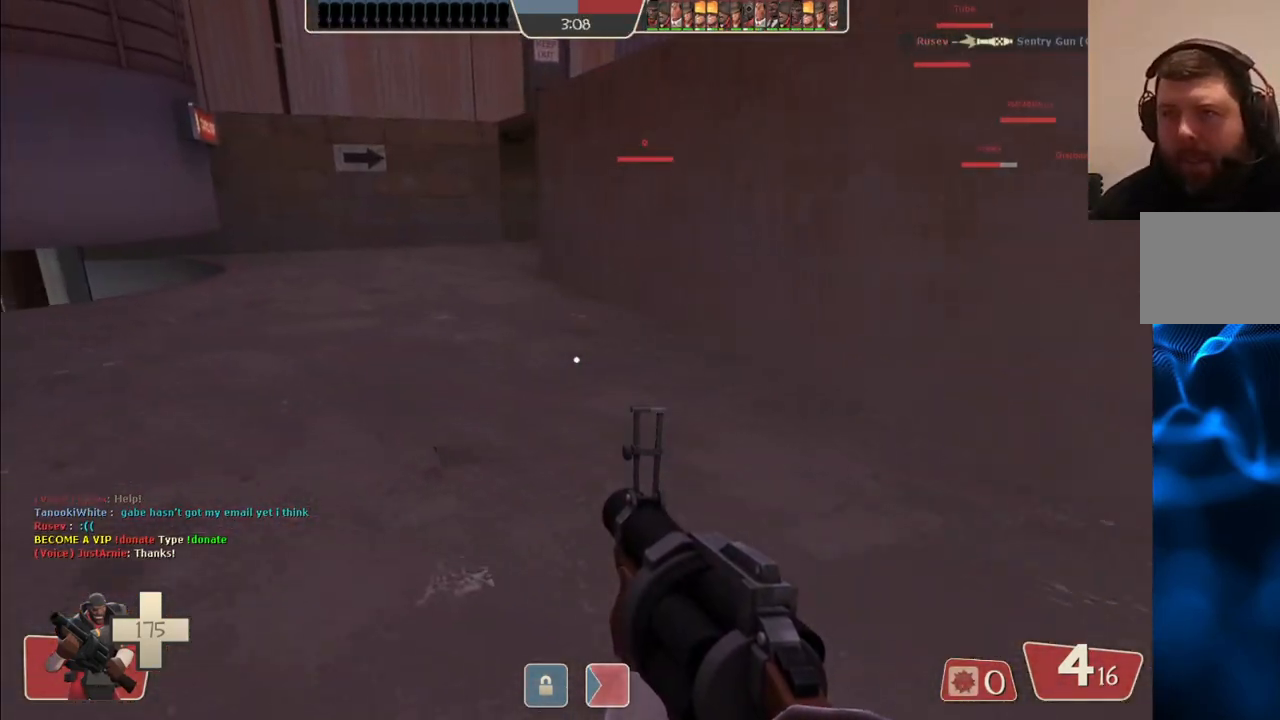
{"buttons": [], "left_stick": "up-left", "right_stick": "center", "events": [[217, "right_stick", "right"], [300, "right_stick", "center"], [417, "SQUARE", "down"], [500, "SQUARE", "up"]]}
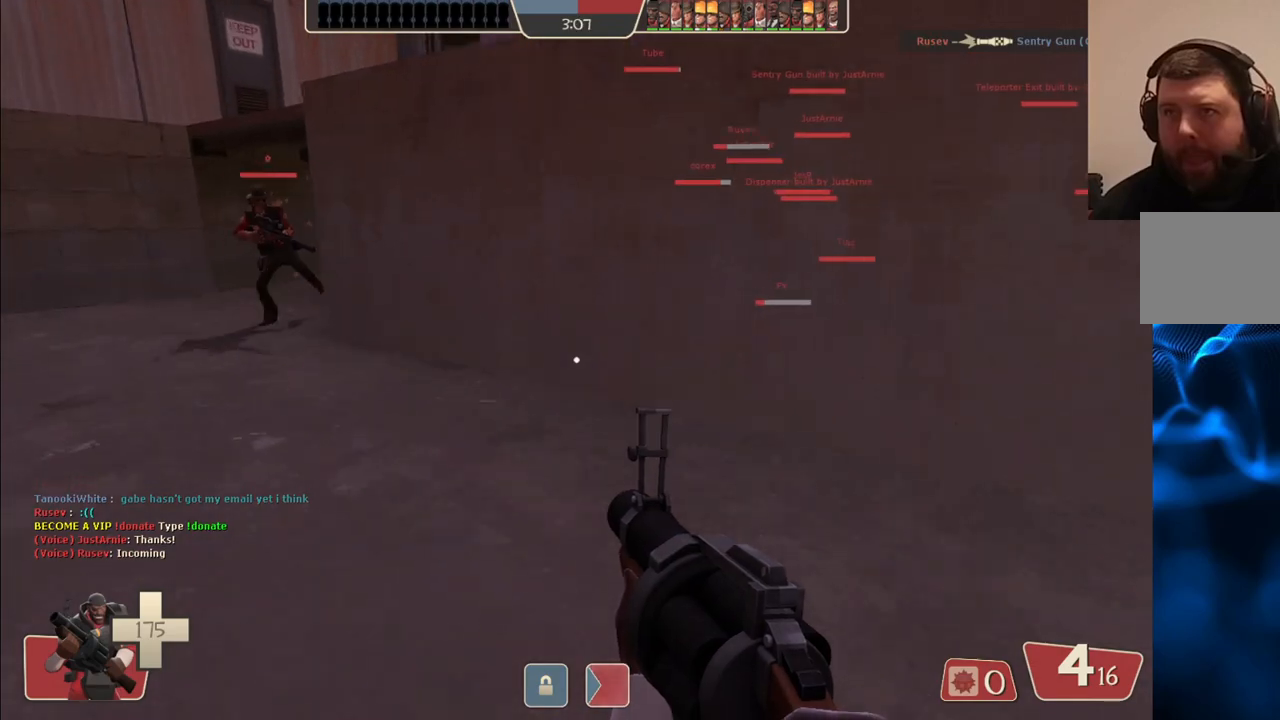
{"buttons": [], "left_stick": "up-left", "right_stick": "center", "events": []}
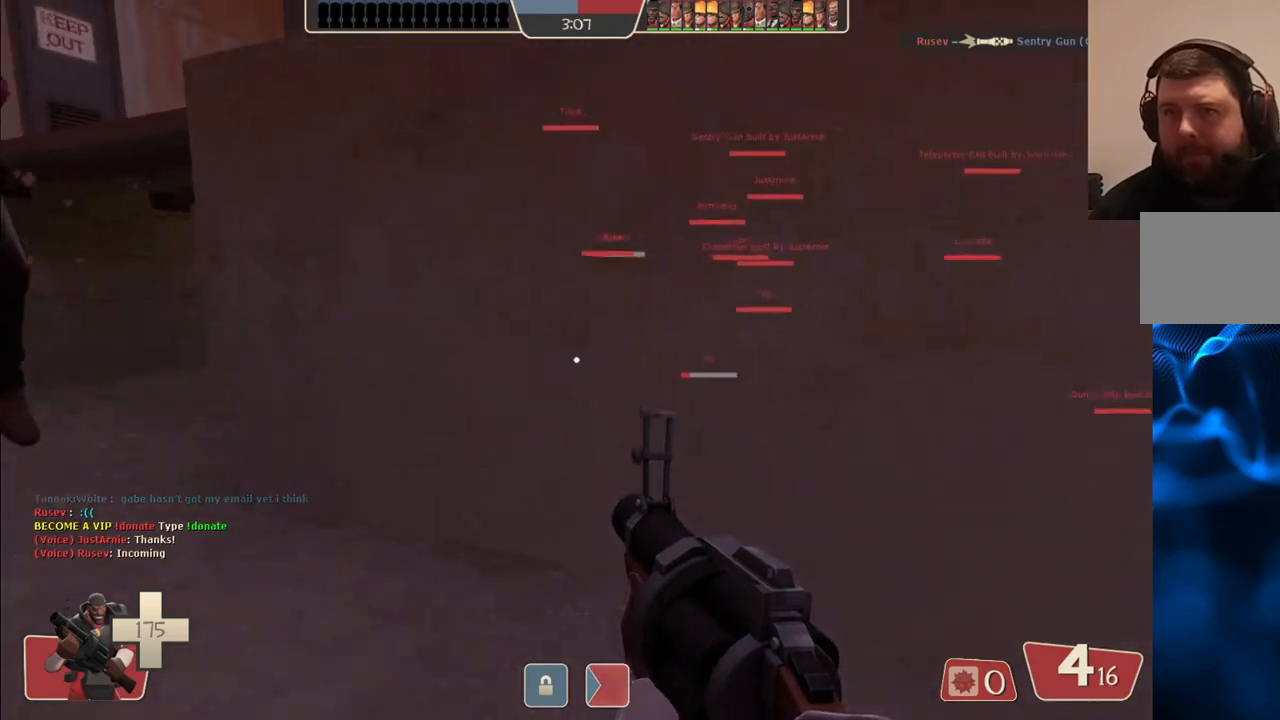
{"buttons": [], "left_stick": "up-left", "right_stick": "center", "events": []}
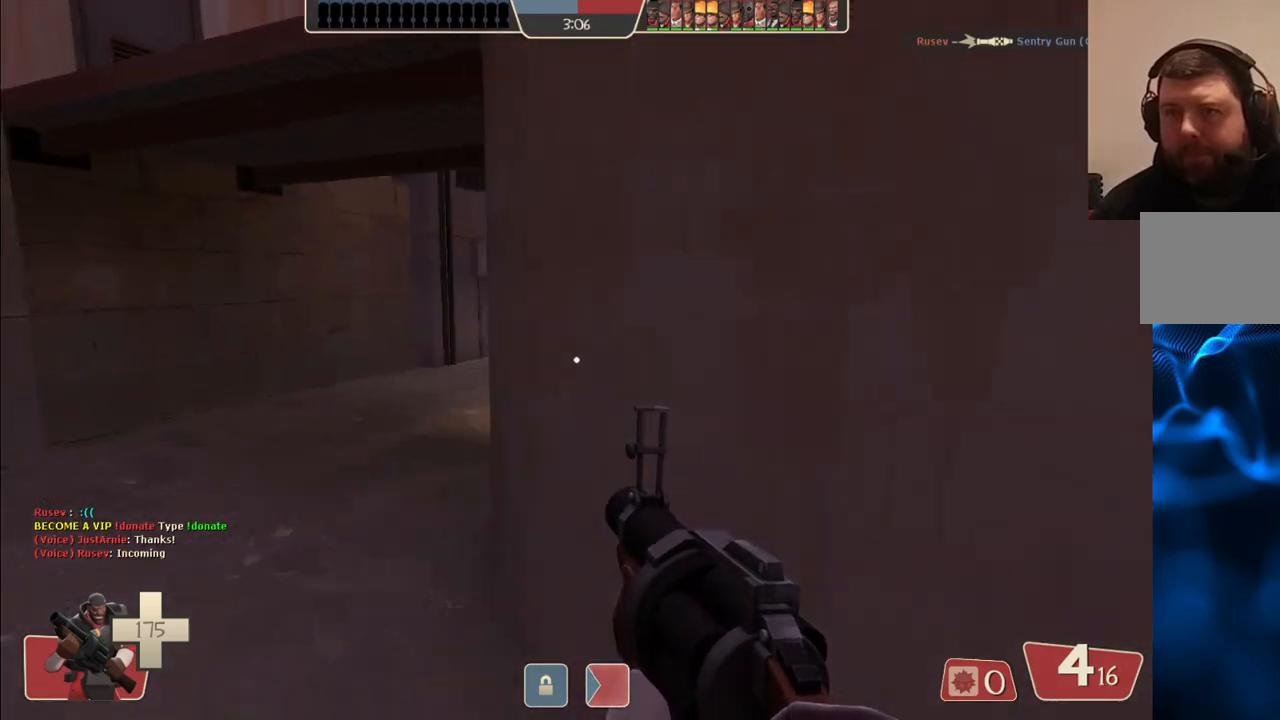
{"buttons": [], "left_stick": "up-left", "right_stick": "center", "events": []}
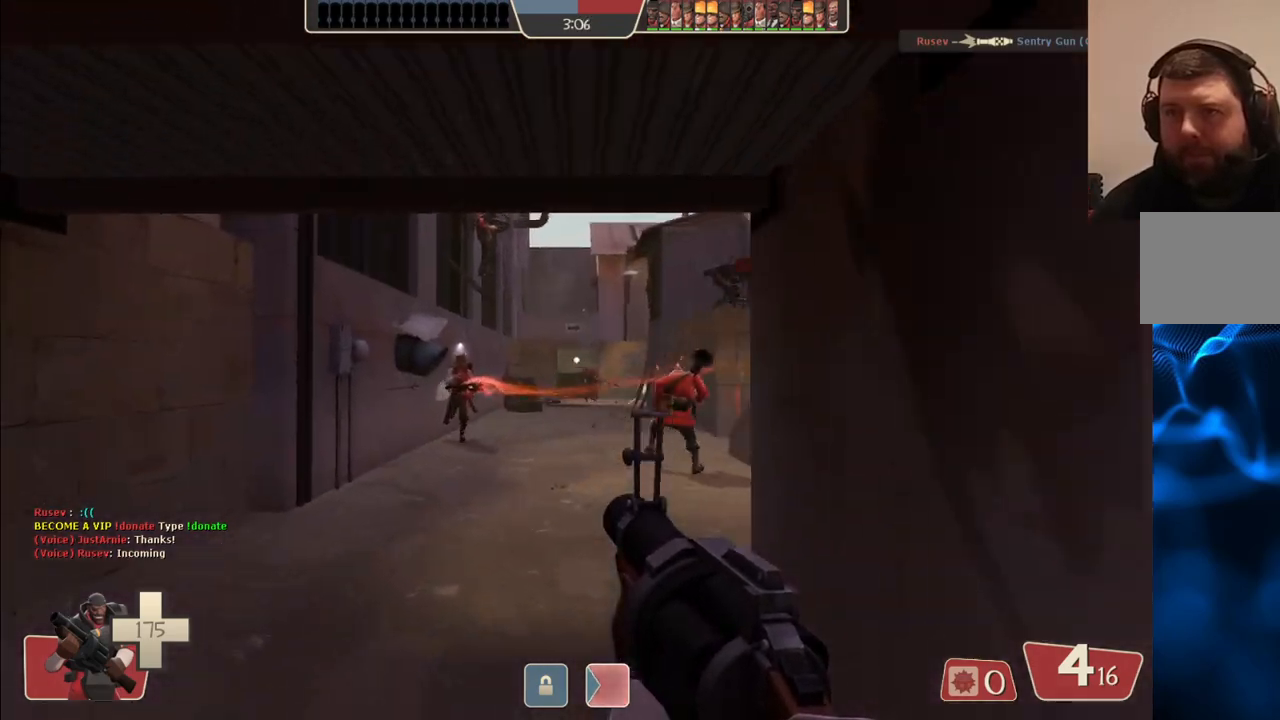
{"buttons": ["R2"], "left_stick": "up", "right_stick": "center", "events": [[50, "left_stick", "up"], [117, "right_stick", "right"], [233, "right_stick", "center"], [267, "R2", "down"]]}
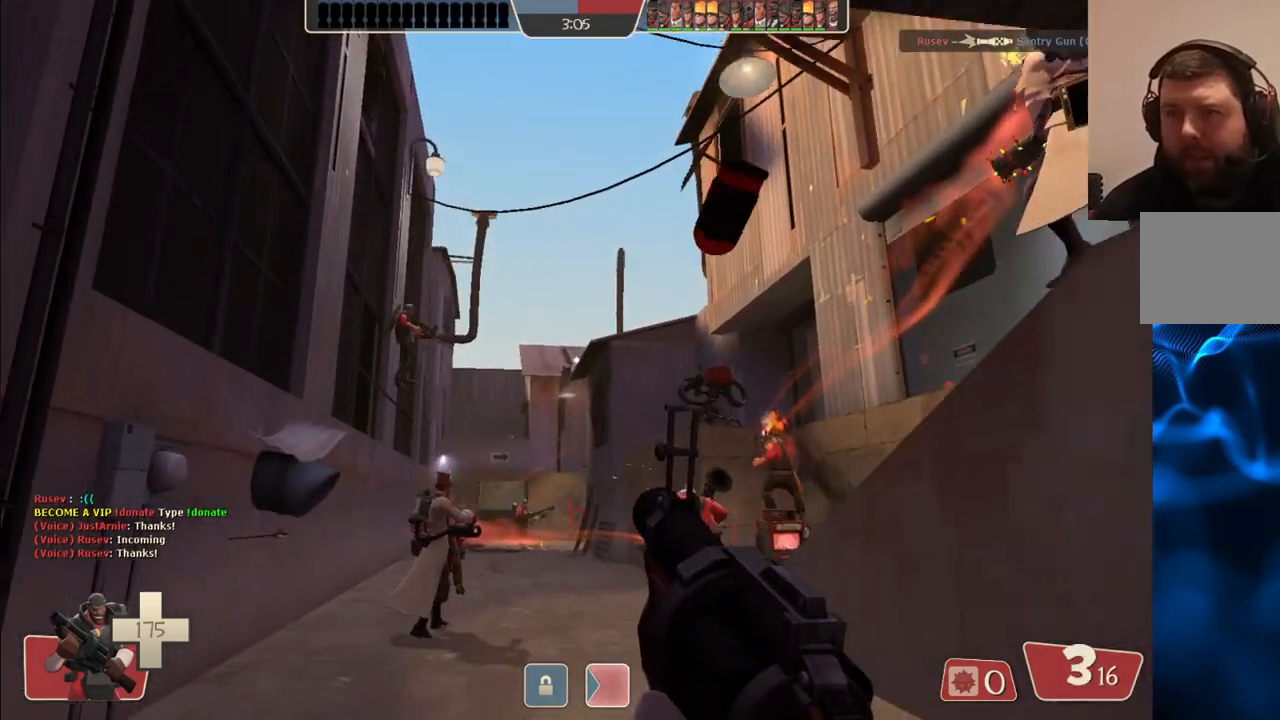
{"buttons": ["R2"], "left_stick": "up", "right_stick": "center", "events": []}
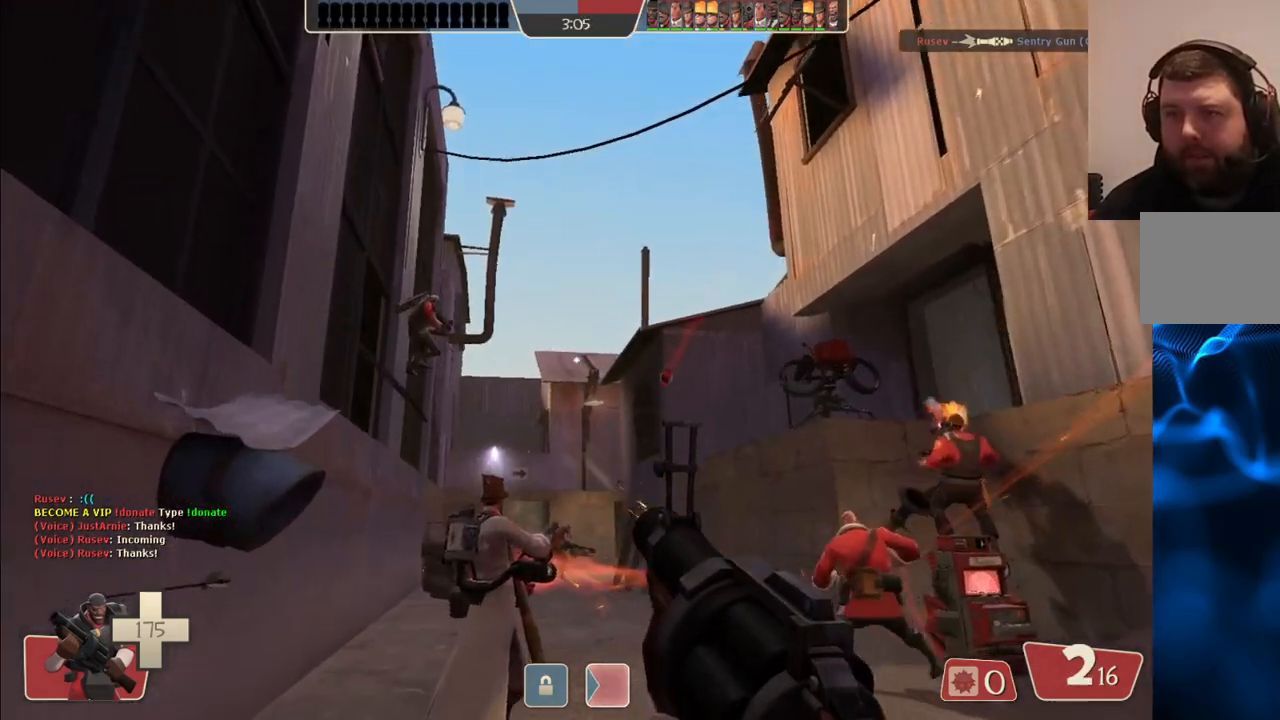
{"buttons": ["R2"], "left_stick": "up", "right_stick": "center", "events": []}
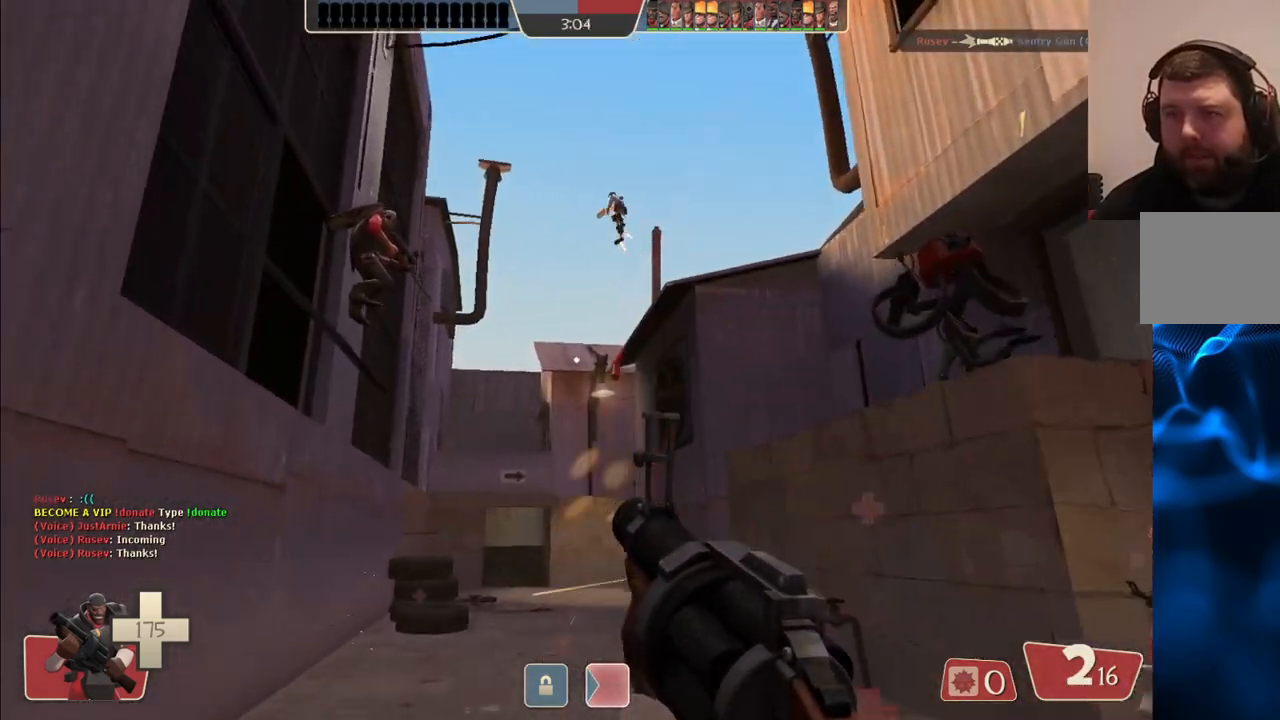
{"buttons": ["SQUARE"], "left_stick": "down", "right_stick": "center", "events": [[100, "left_stick", "right"], [167, "R2", "up"], [167, "left_stick", "down-right"], [267, "SQUARE", "down"], [283, "left_stick", "down"], [350, "SQUARE", "up"], [433, "SQUARE", "down"]]}
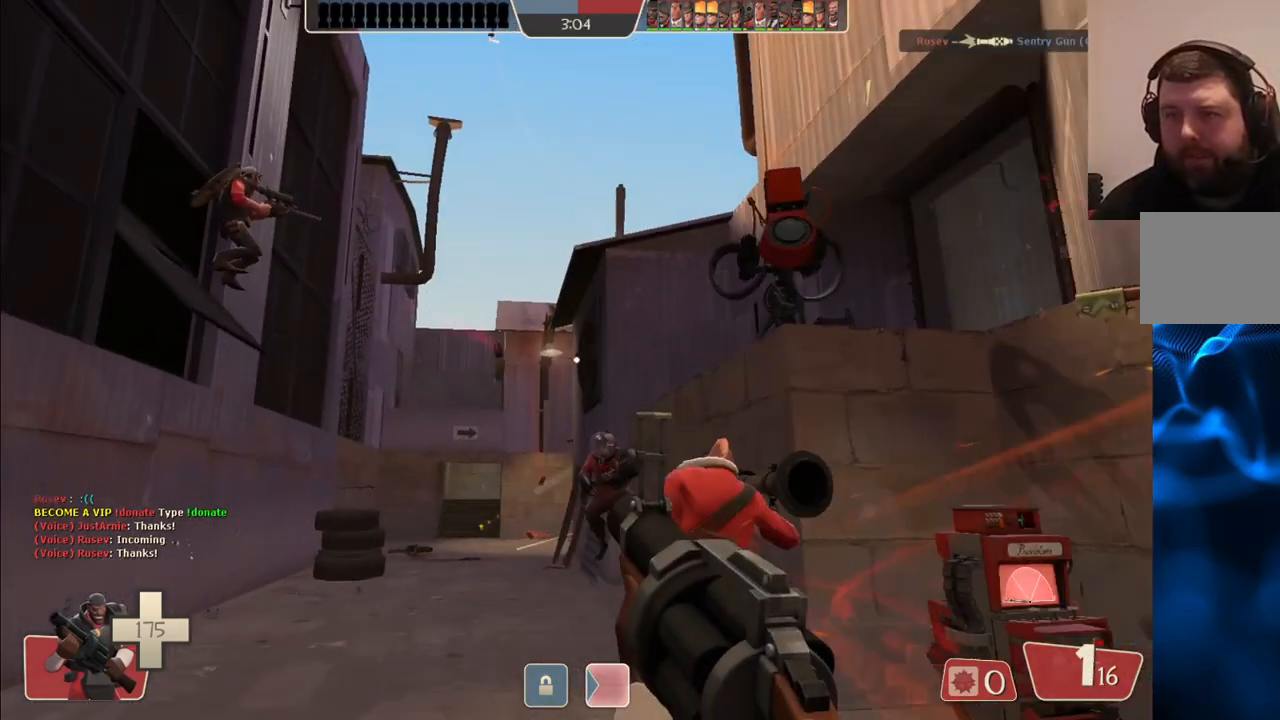
{"buttons": [], "left_stick": "down-right", "right_stick": "center", "events": [[17, "SQUARE", "up"], [83, "SQUARE", "down"], [167, "SQUARE", "up"], [250, "SQUARE", "down"], [317, "SQUARE", "up"], [400, "SQUARE", "down"], [467, "SQUARE", "up"], [500, "left_stick", "down-right"]]}
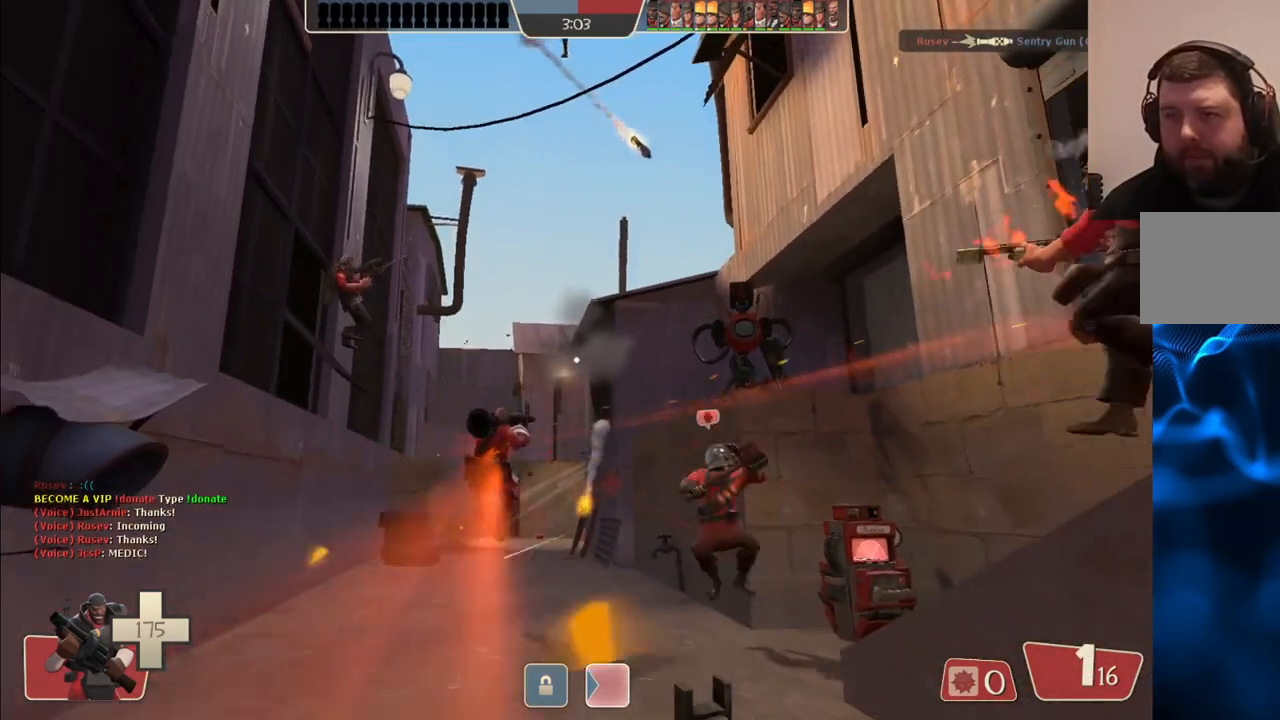
{"buttons": [], "left_stick": "up-left", "right_stick": "center", "events": [[133, "left_stick", "up-right"], [333, "left_stick", "up-left"]]}
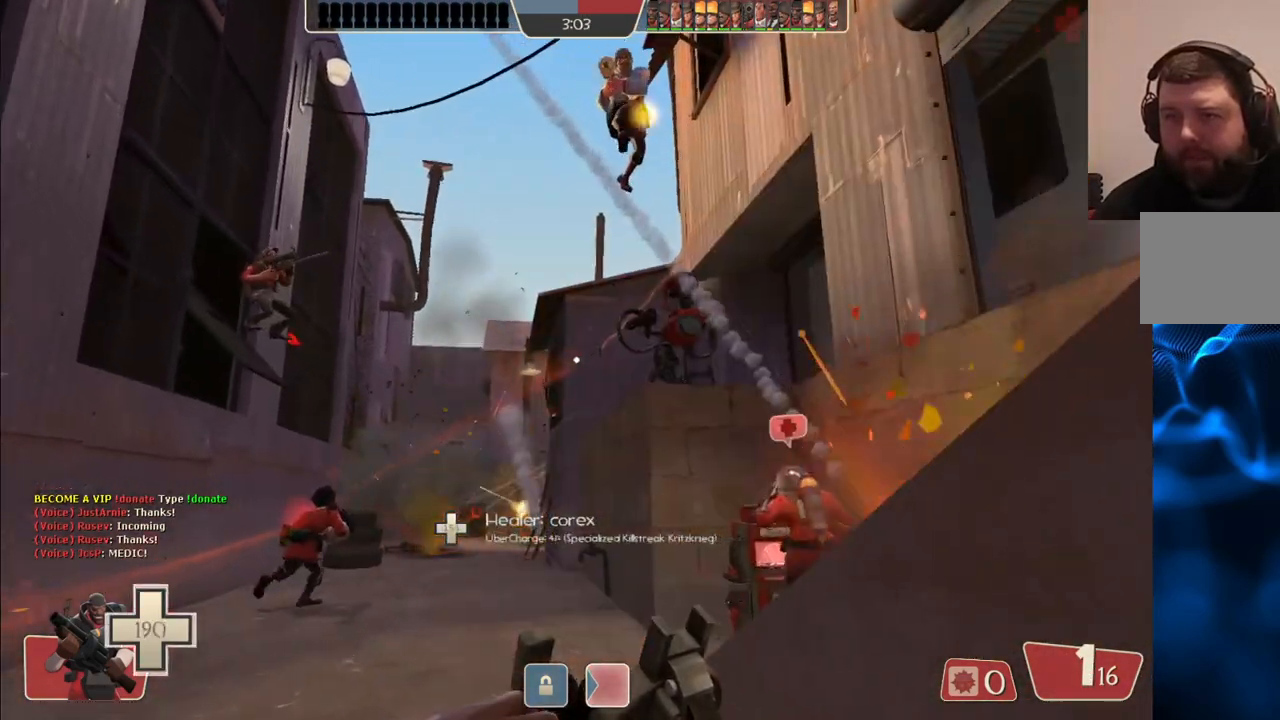
{"buttons": [], "left_stick": "up-left", "right_stick": "center", "events": []}
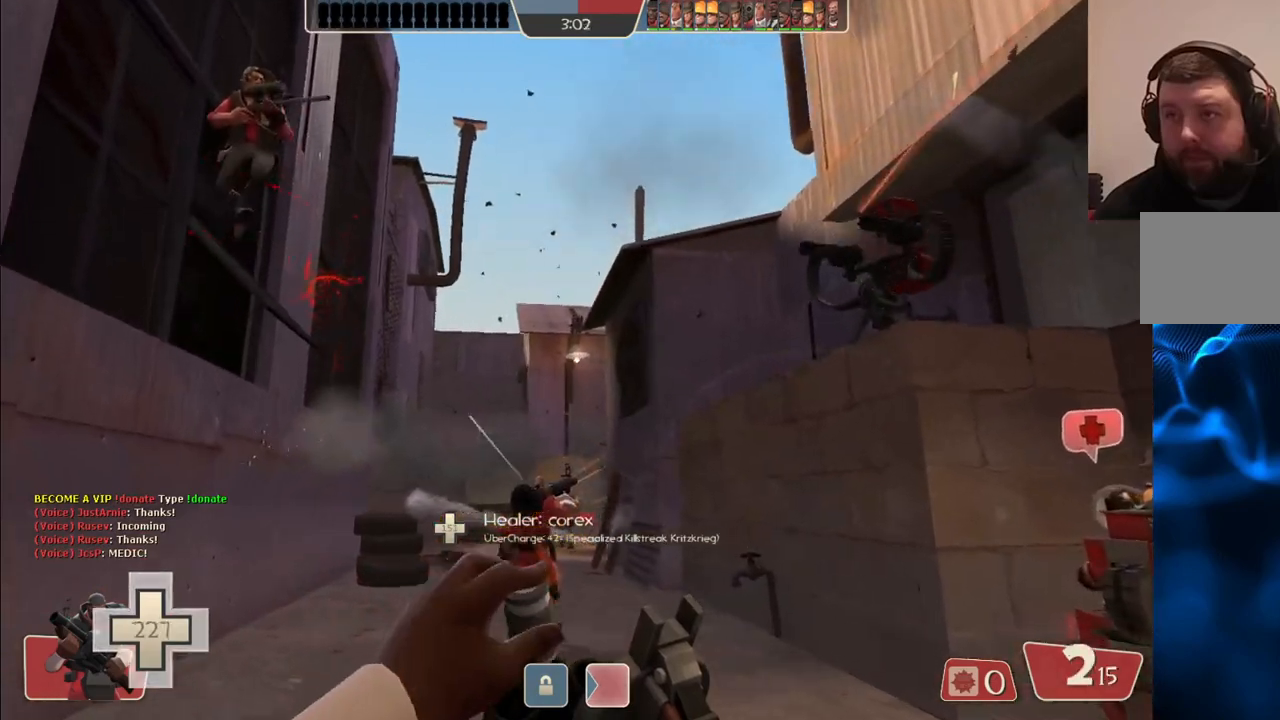
{"buttons": ["R2"], "left_stick": "up", "right_stick": "center", "events": [[200, "left_stick", "up"], [233, "R2", "down"]]}
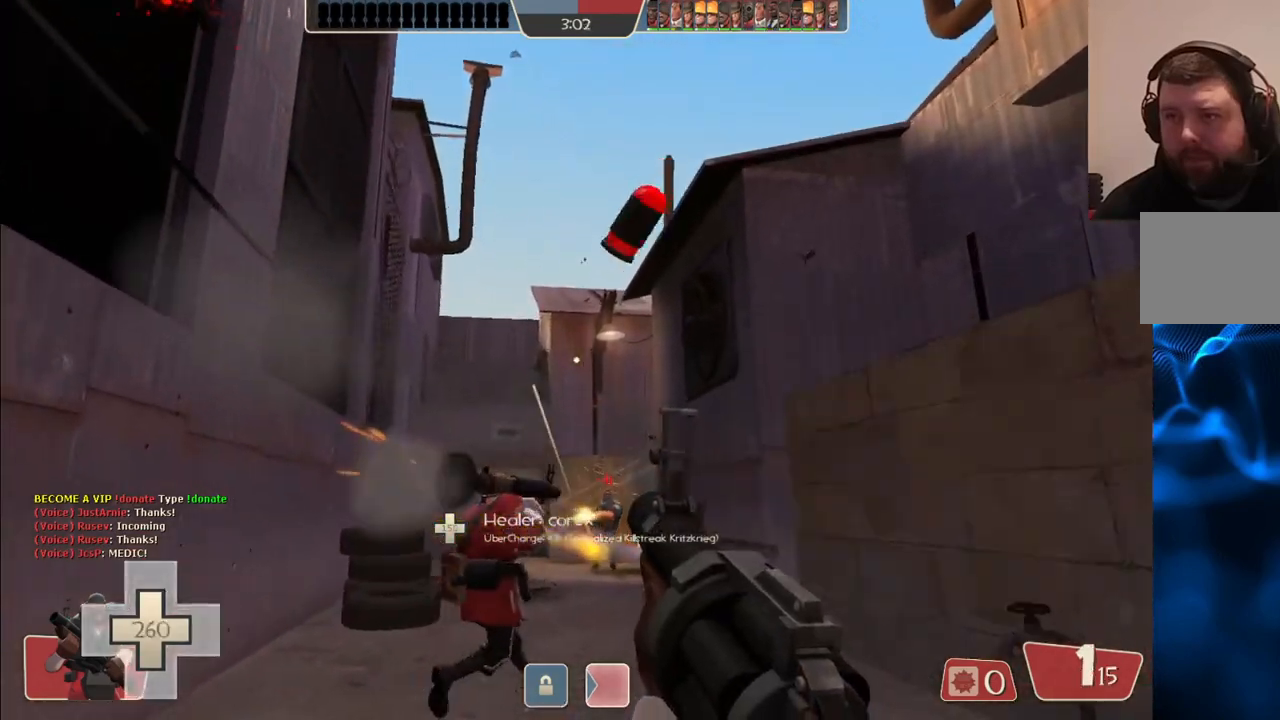
{"buttons": ["R2"], "left_stick": "down", "right_stick": "center", "events": [[233, "left_stick", "center"], [300, "left_stick", "down"]]}
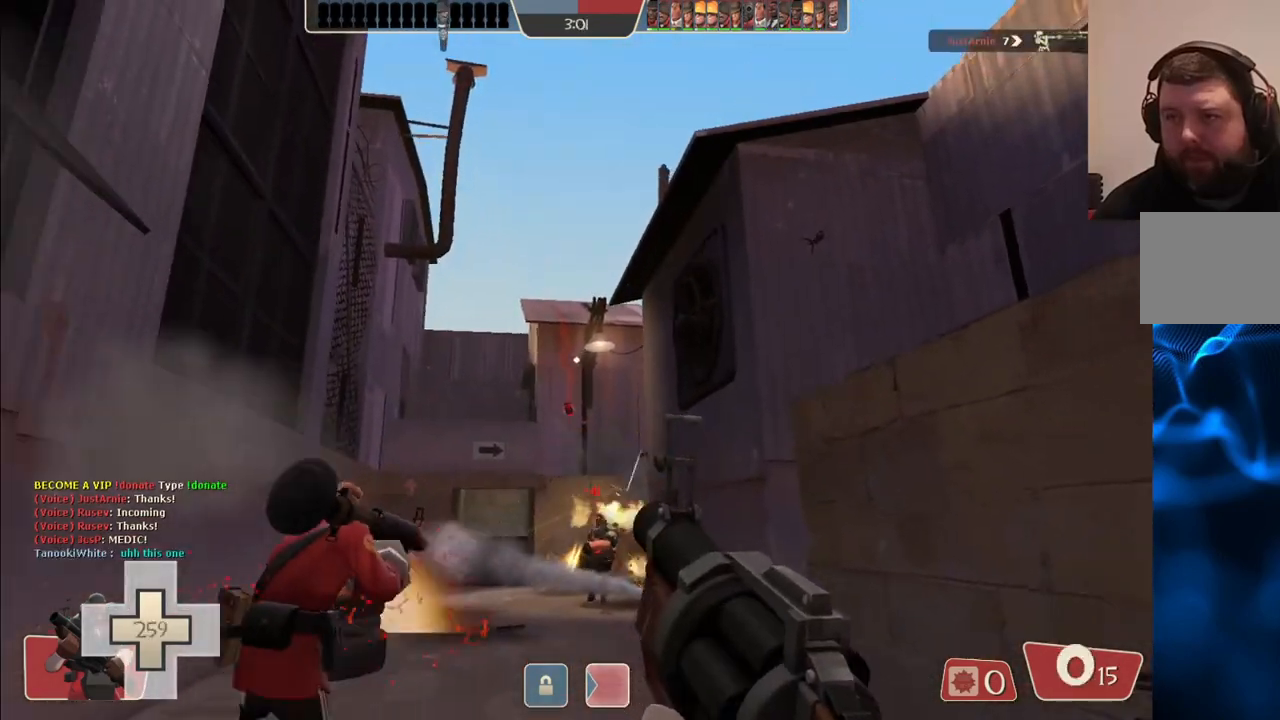
{"buttons": ["SQUARE"], "left_stick": "down", "right_stick": "center", "events": [[217, "R2", "up"], [300, "SQUARE", "down"], [367, "SQUARE", "up"], [433, "SQUARE", "down"]]}
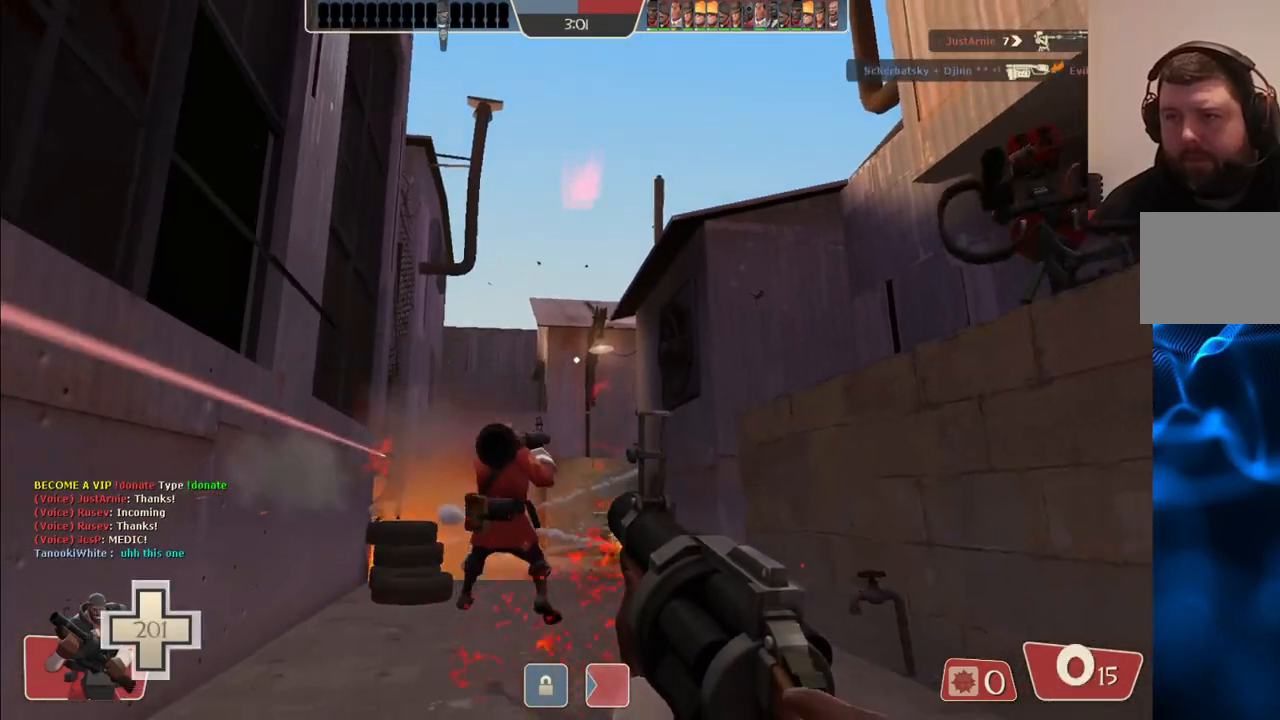
{"buttons": [], "left_stick": "down-right", "right_stick": "center", "events": [[33, "SQUARE", "up"], [100, "SQUARE", "down"], [183, "left_stick", "down-right"], [200, "SQUARE", "up"]]}
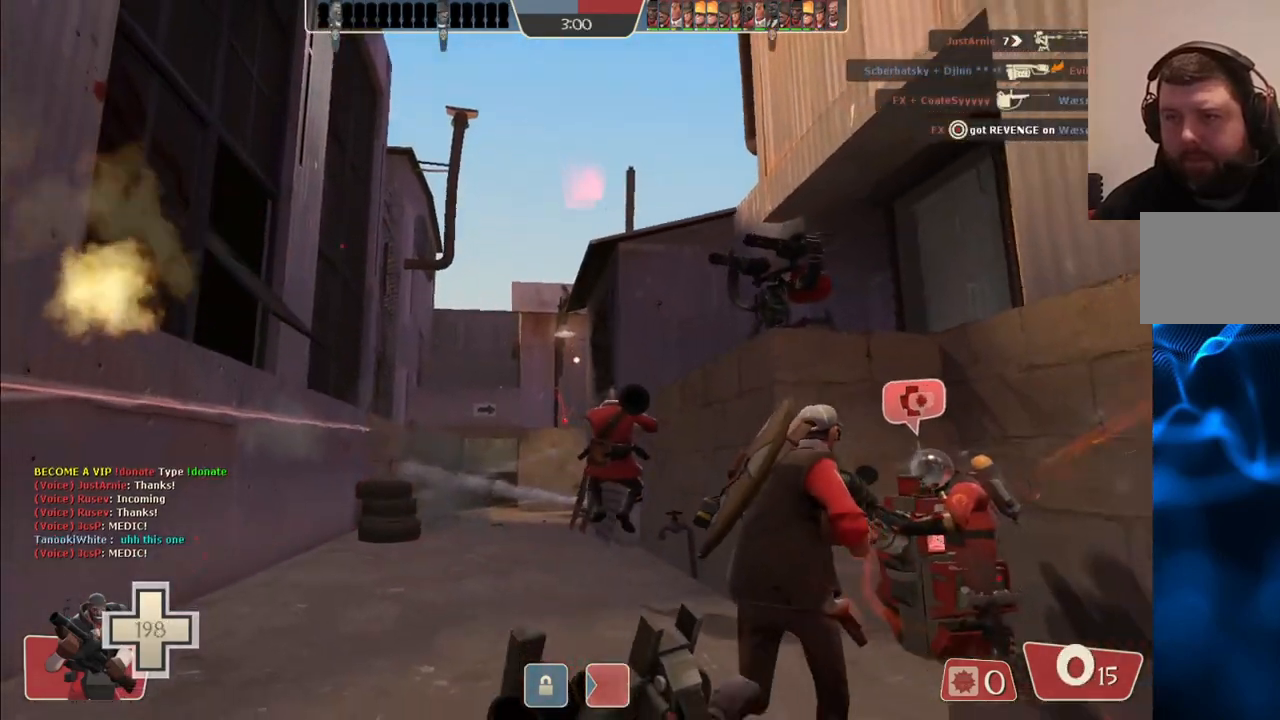
{"buttons": [], "left_stick": "up", "right_stick": "center", "events": [[67, "left_stick", "down-left"], [300, "left_stick", "up-left"], [450, "left_stick", "up"]]}
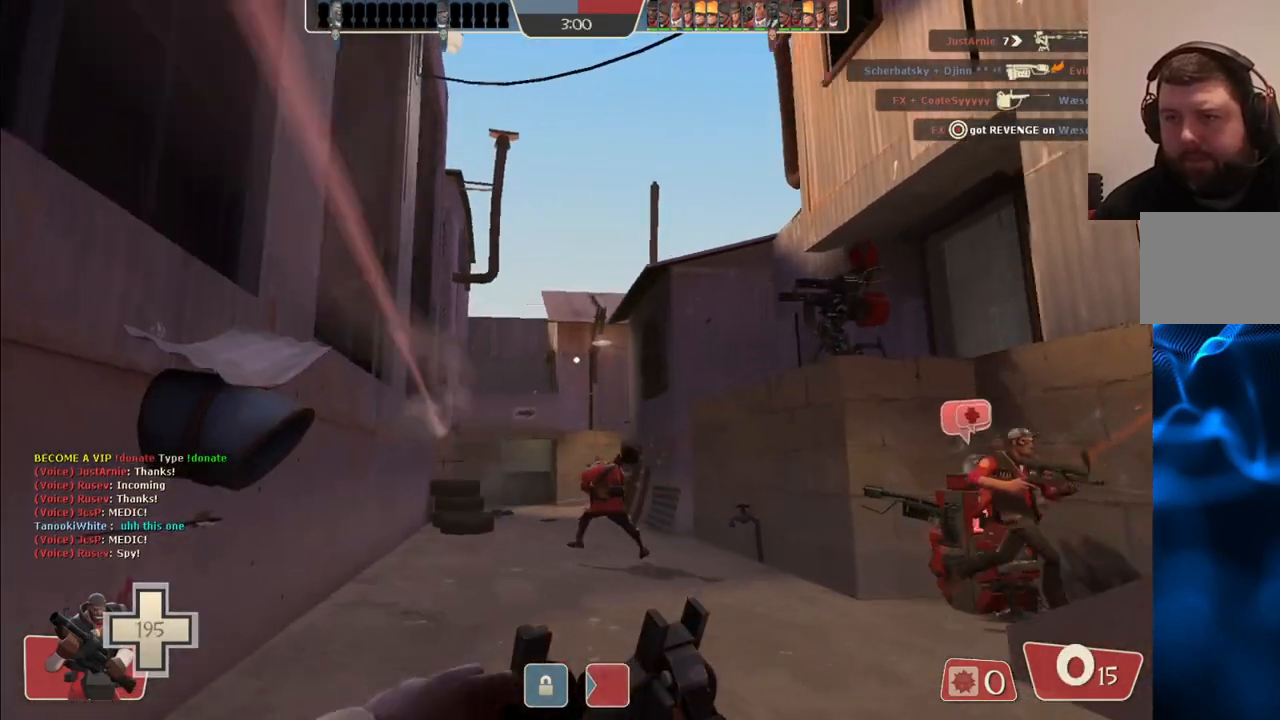
{"buttons": [], "left_stick": "up", "right_stick": "center", "events": []}
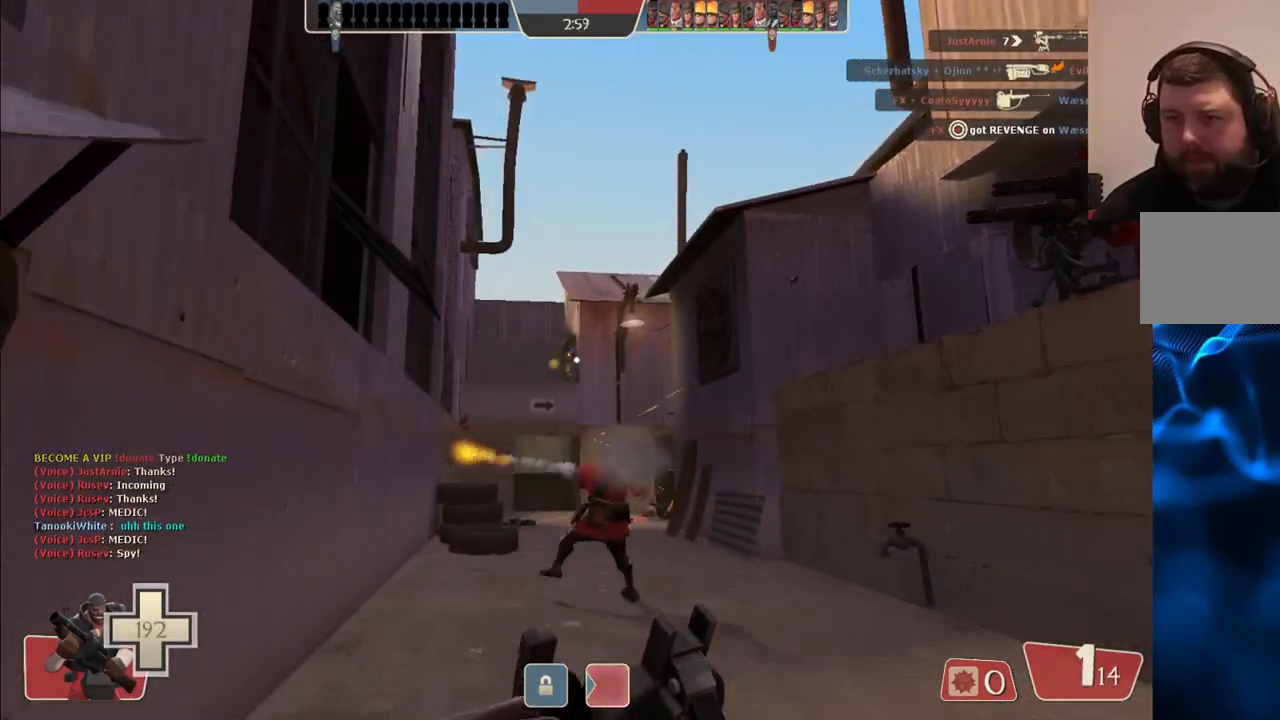
{"buttons": [], "left_stick": "up", "right_stick": "center", "events": []}
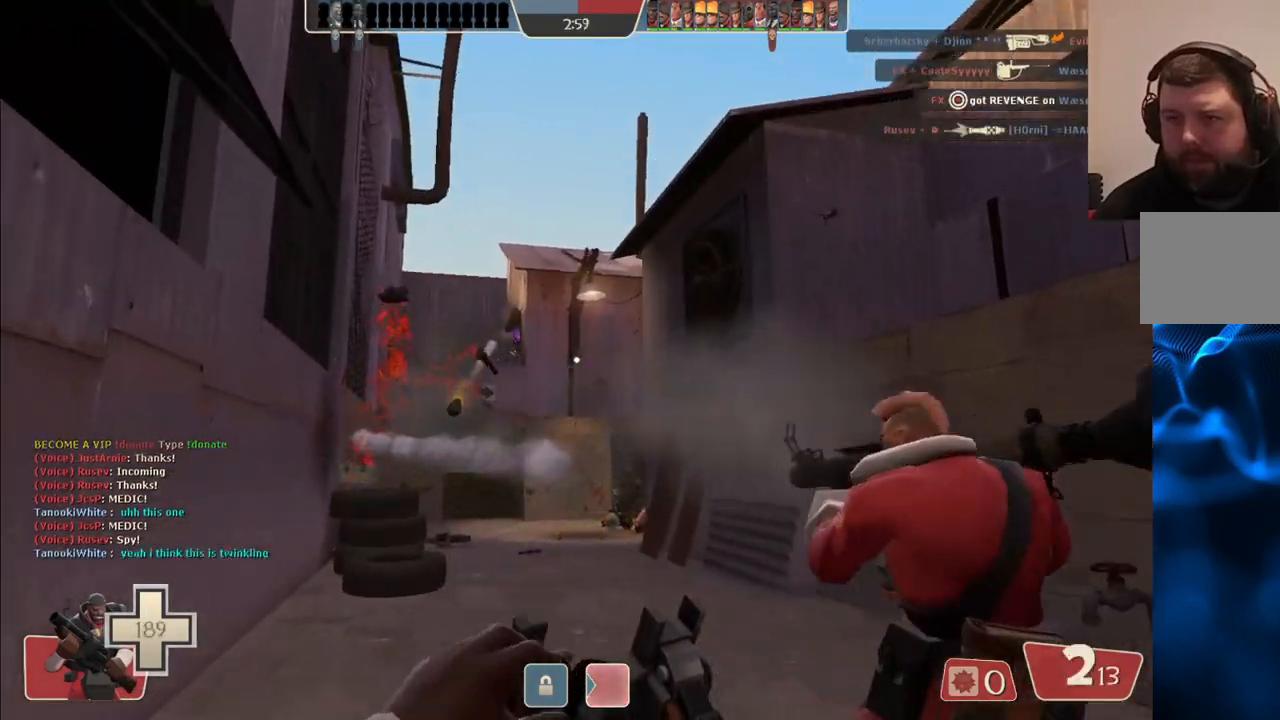
{"buttons": ["R2"], "left_stick": "up-left", "right_stick": "center", "events": [[250, "left_stick", "up-left"], [350, "R2", "down"]]}
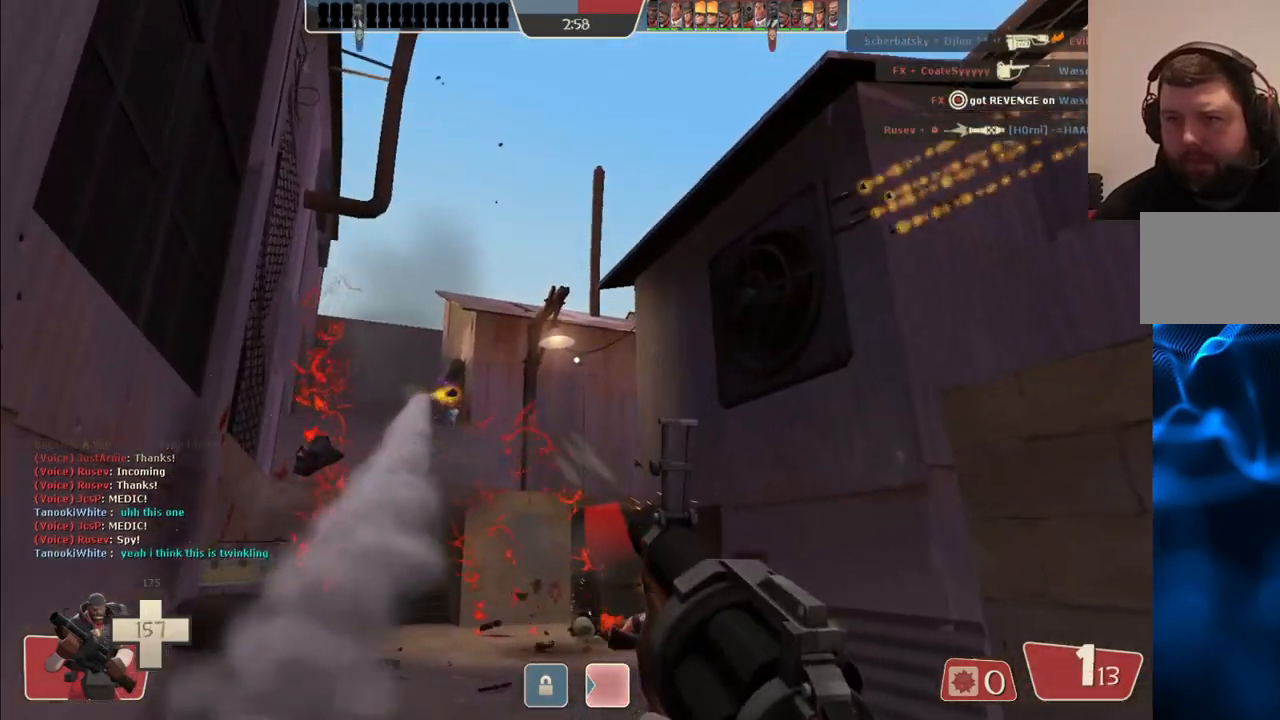
{"buttons": ["R2"], "left_stick": "down-left", "right_stick": "center", "events": [[150, "left_stick", "up"], [250, "left_stick", "up-right"], [383, "left_stick", "down-right"], [467, "left_stick", "down-left"]]}
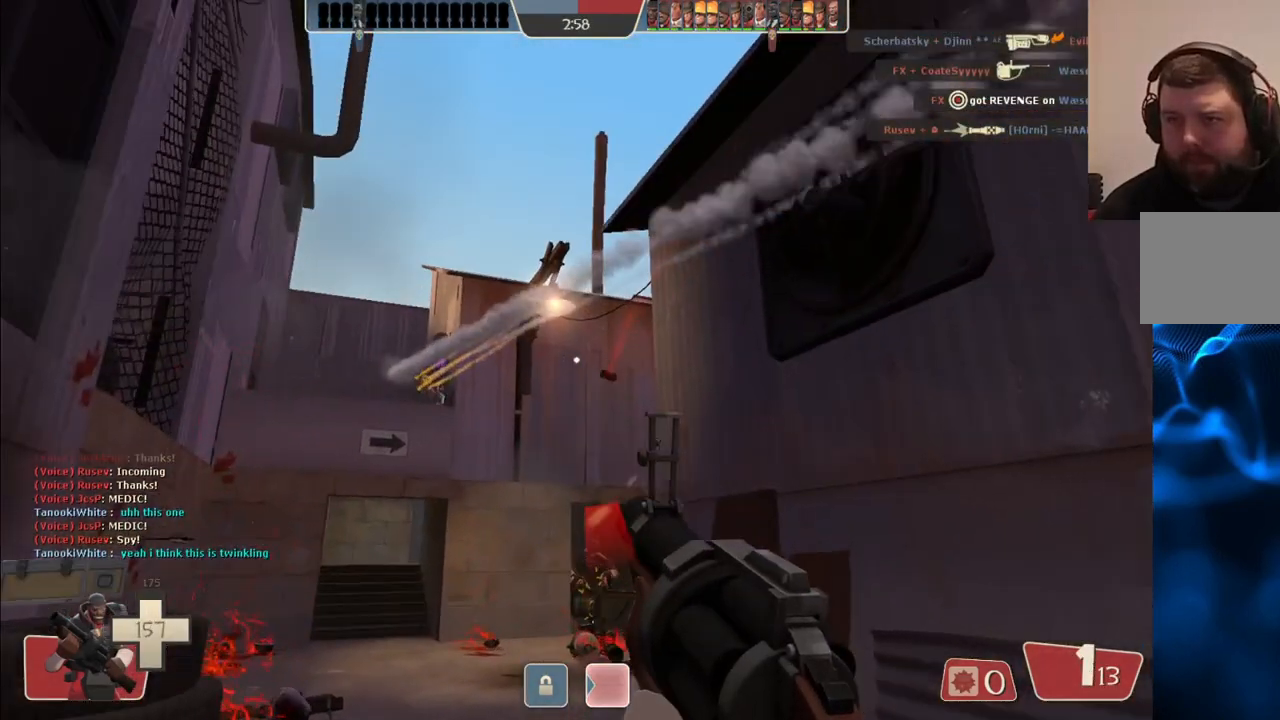
{"buttons": ["R2"], "left_stick": "up-left", "right_stick": "center", "events": [[83, "left_stick", "up-left"], [200, "left_stick", "up-right"], [317, "left_stick", "down-right"], [383, "left_stick", "down-left"], [500, "left_stick", "up-left"]]}
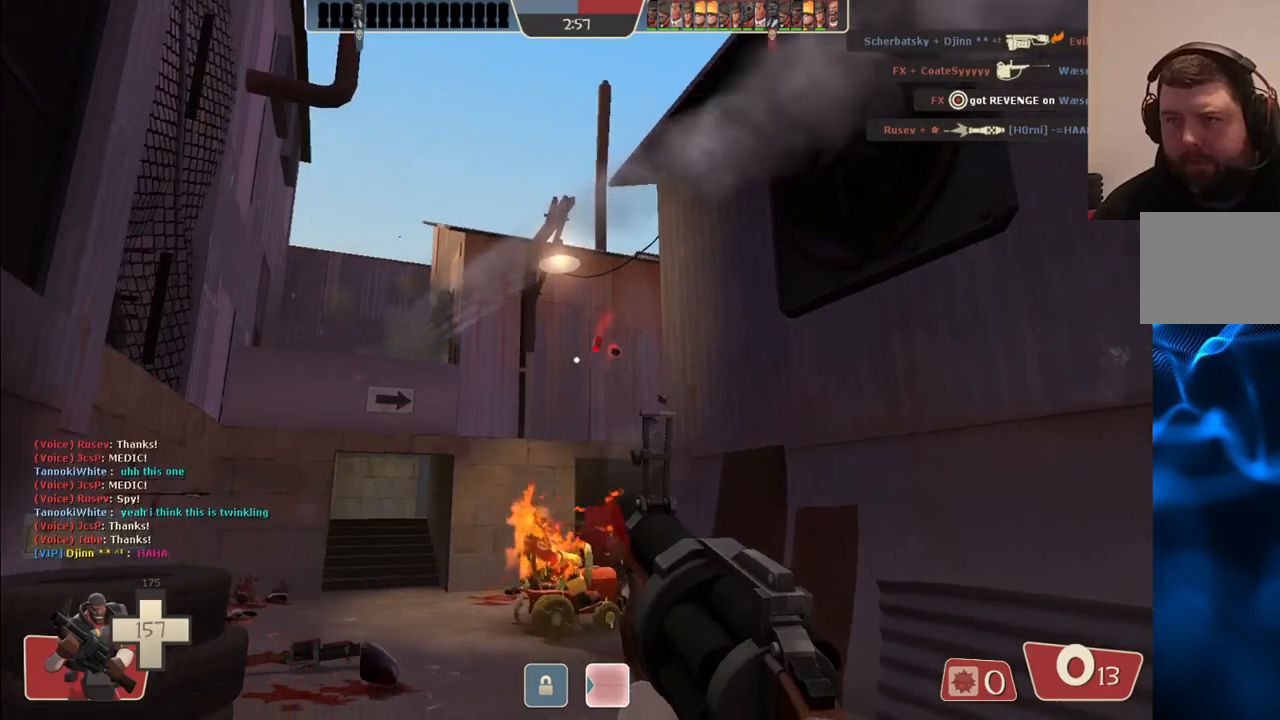
{"buttons": [], "left_stick": "down-right", "right_stick": "center", "events": [[83, "left_stick", "up-right"], [200, "left_stick", "down-right"], [483, "R2", "up"]]}
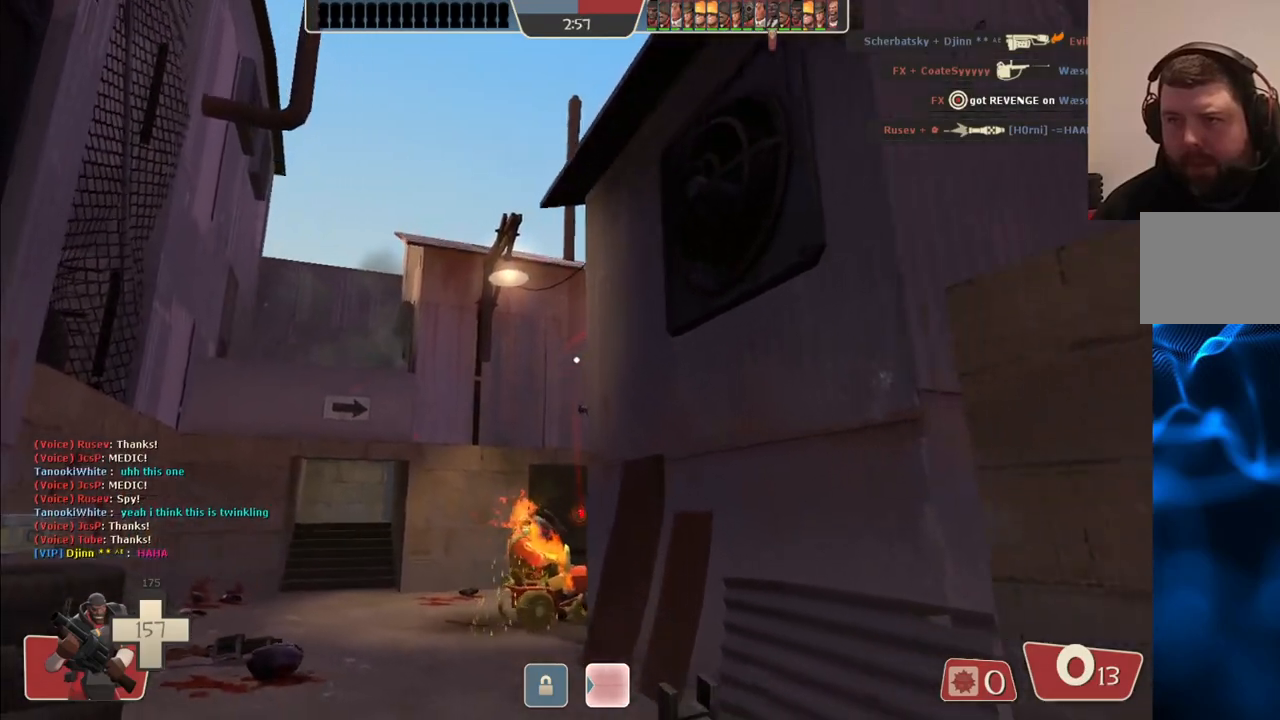
{"buttons": [], "left_stick": "up", "right_stick": "center", "events": [[83, "SQUARE", "down"], [150, "SQUARE", "up"], [167, "left_stick", "down"], [233, "SQUARE", "down"], [317, "SQUARE", "up"], [333, "left_stick", "left"], [433, "left_stick", "up"]]}
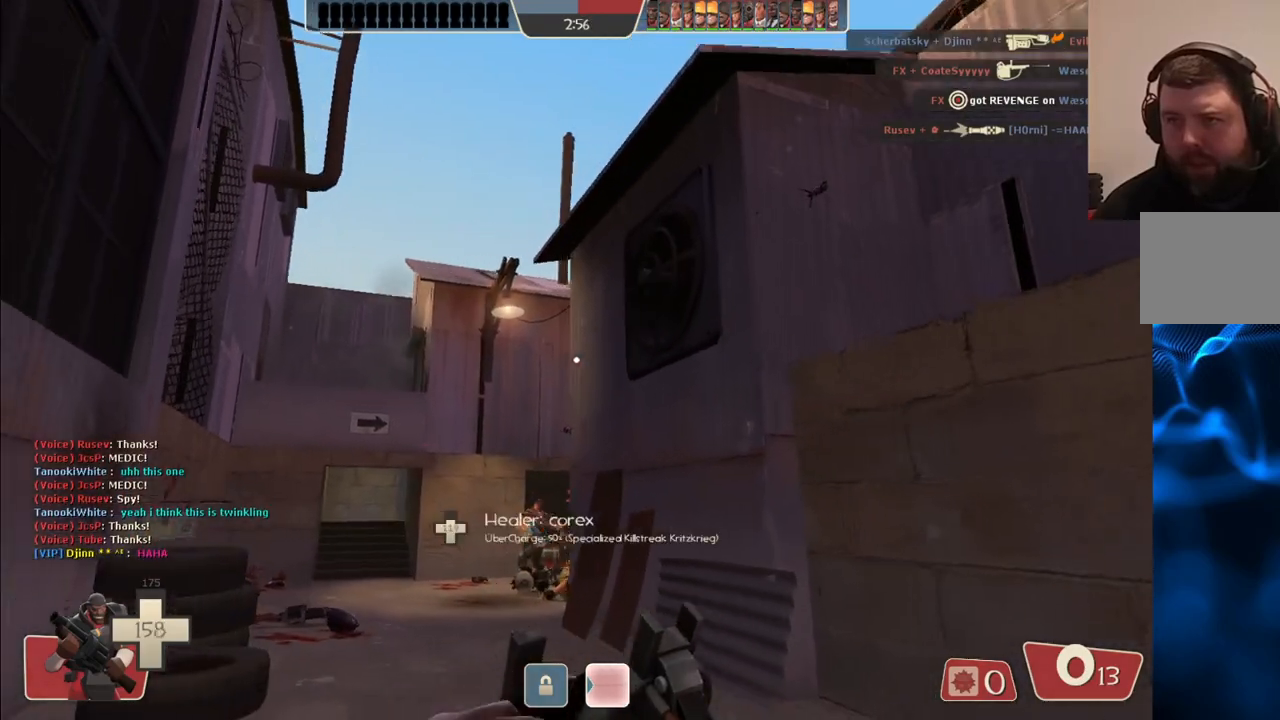
{"buttons": [], "left_stick": "up", "right_stick": "up", "events": [[467, "right_stick", "up"]]}
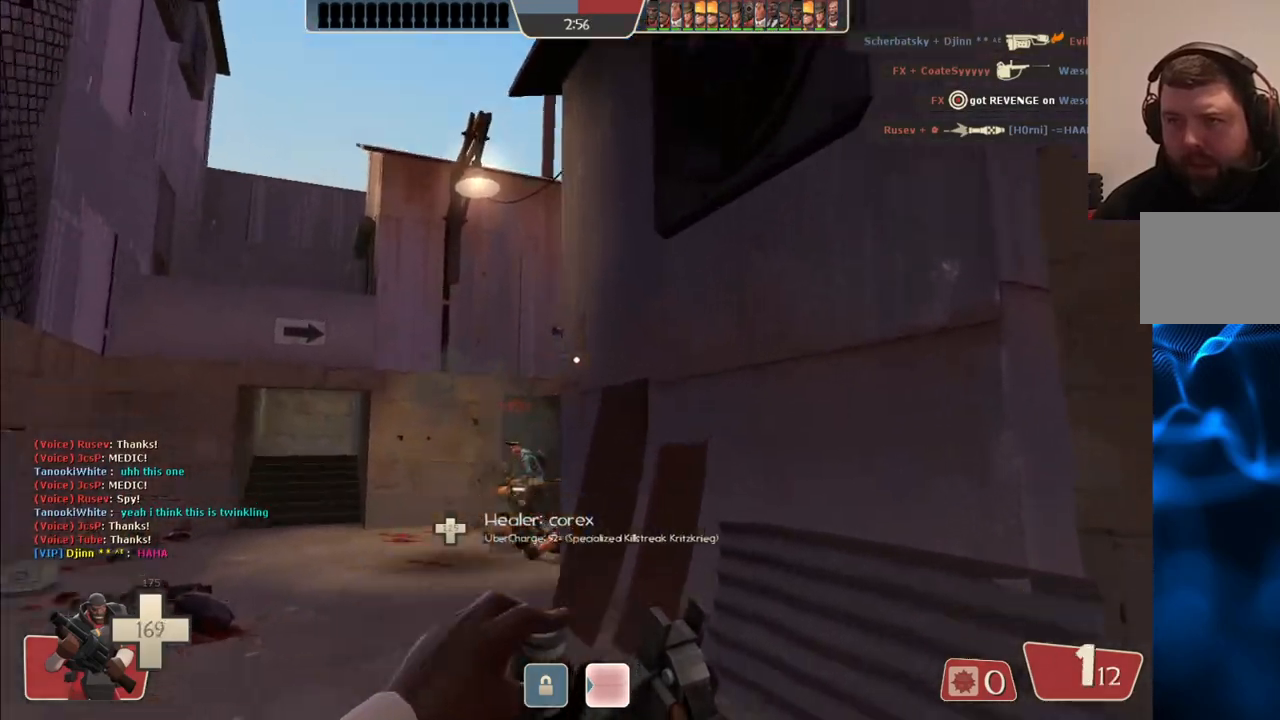
{"buttons": [], "left_stick": "up-left", "right_stick": "center", "events": [[50, "right_stick", "center"], [183, "left_stick", "up-left"]]}